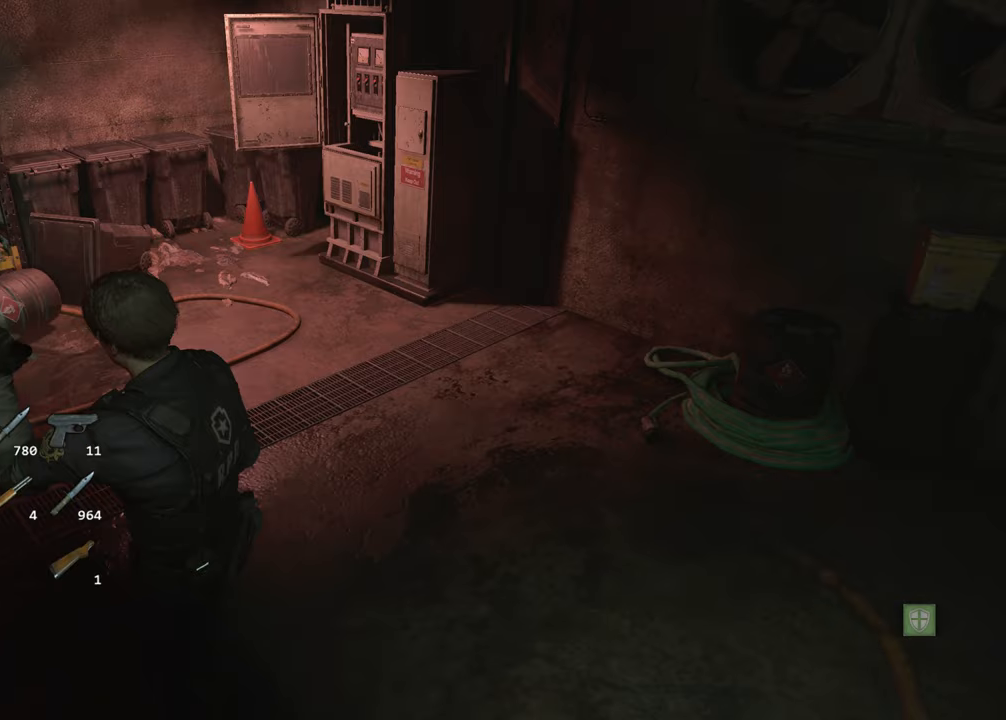
Gameplay with keyboard and mouse; each line is a JSON object with the keys and mouse buttons held at the frame after it. "events" lists presses ("down") and releases ("up") of "1", "2", "3", "4", "a", "alt", "c", "ctrl", "d", "e", "escape", "f", "q", "r", "s", "shift", "space", "tab", "v", "w", "x", "z", "mouse_left" and "mouse_right" between this image and that frame as [ms after this image, input, new state], when the widget could be followed in between. "mouse_left", "mouse_right" = the "left", "right" buttons of the "mouse" list. No other keys are recorded. Not read: mouse_move.
{"keys": ["w"], "mouse": [], "events": [[383, "s", "up"], [483, "w", "down"]]}
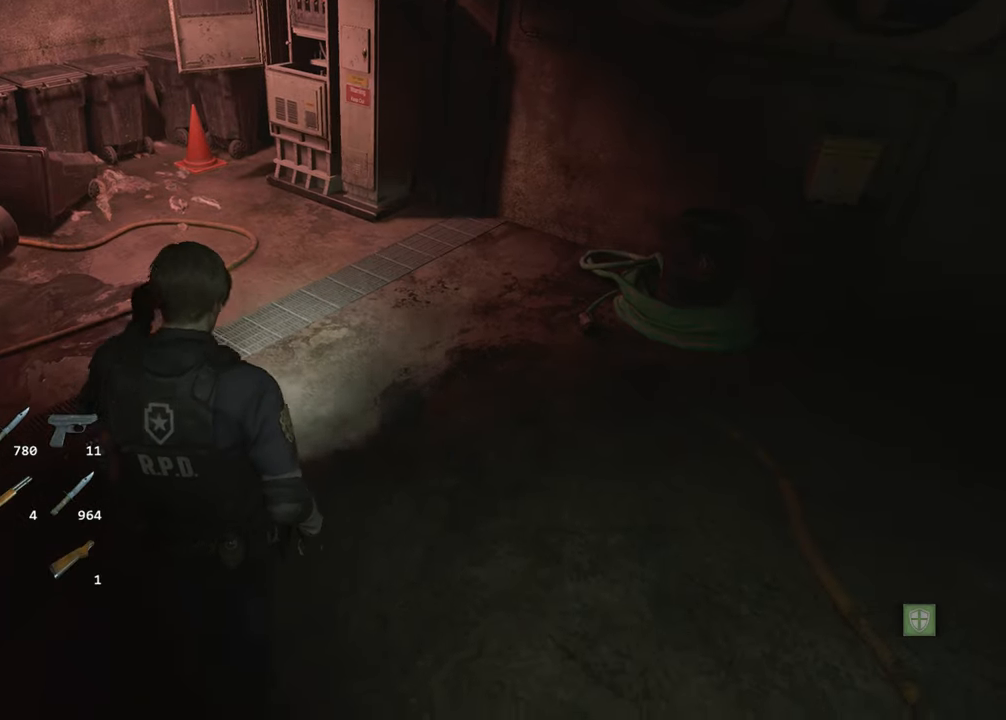
{"keys": ["shift", "w"], "mouse": [], "events": [[33, "shift", "down"]]}
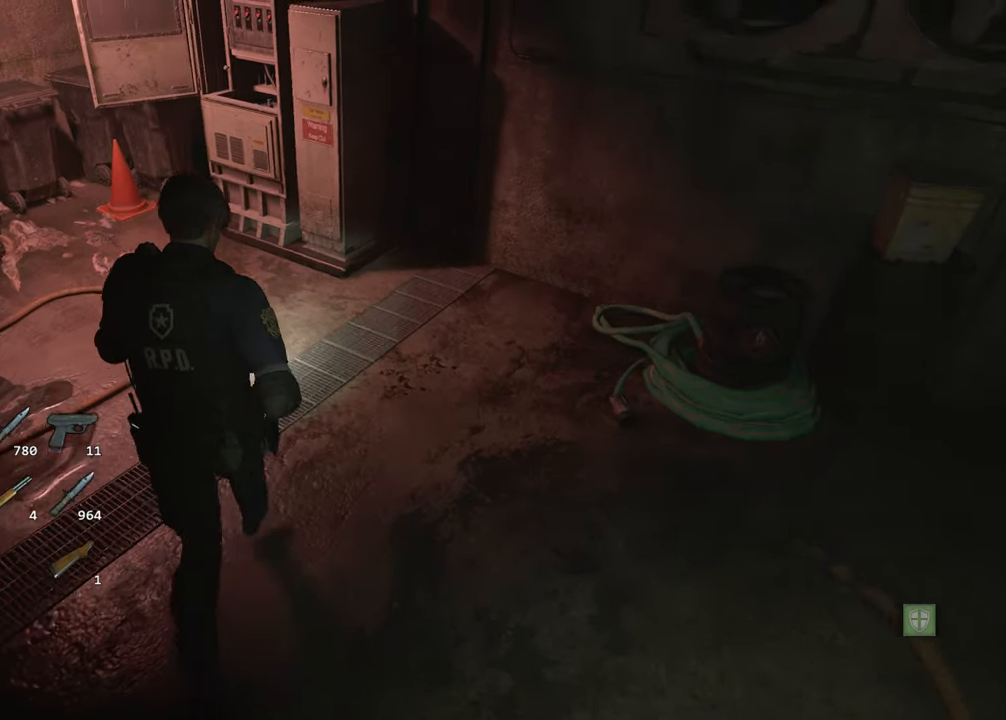
{"keys": ["shift", "w"], "mouse": [], "events": []}
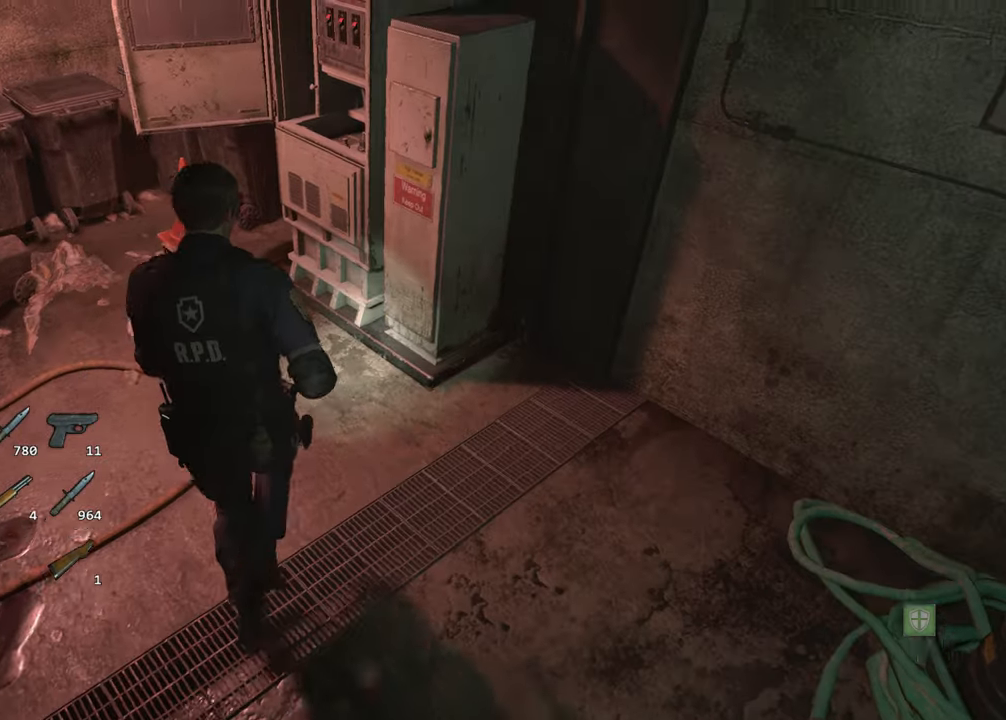
{"keys": ["shift"], "mouse": [], "events": [[483, "w", "up"]]}
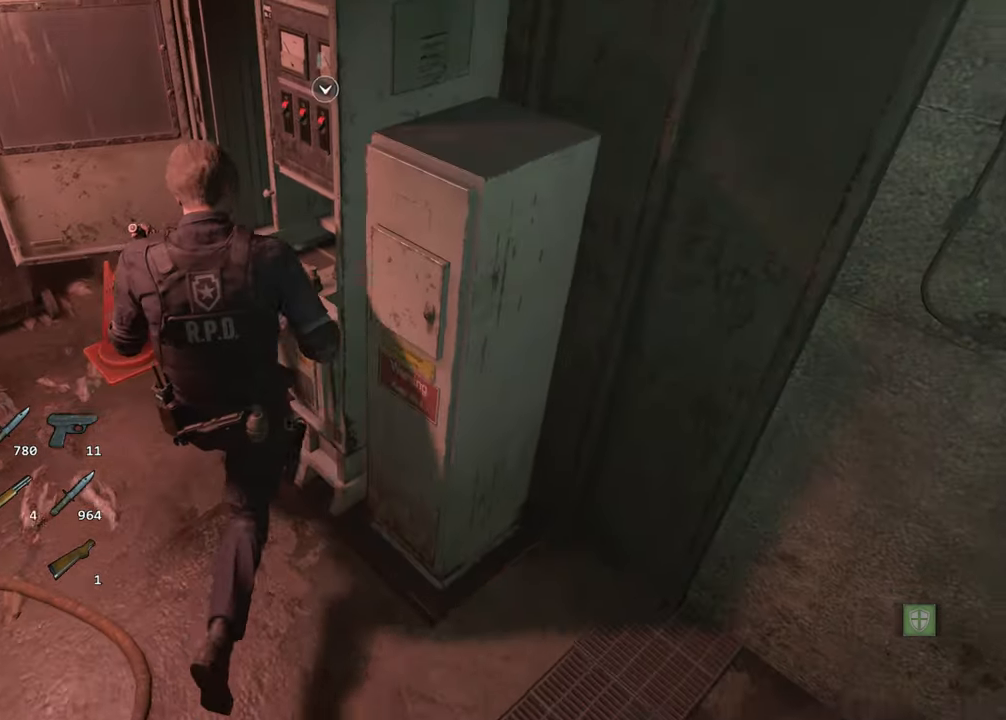
{"keys": ["d"], "mouse": [], "events": [[33, "f", "down"], [33, "shift", "up"], [83, "f", "up"], [167, "f", "down"], [217, "f", "up"], [267, "d", "down"], [317, "d", "up"], [317, "f", "down"], [350, "f", "up"], [400, "f", "down"], [450, "f", "up"], [500, "d", "down"]]}
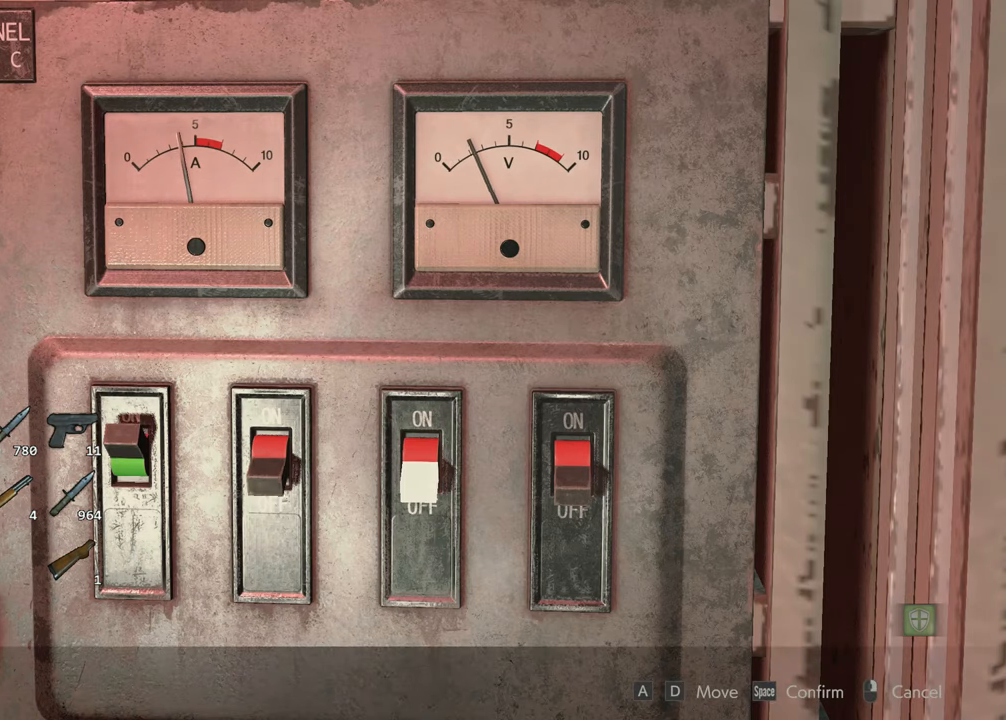
{"keys": [], "mouse": [], "events": [[50, "d", "up"], [333, "a", "down"], [417, "a", "up"]]}
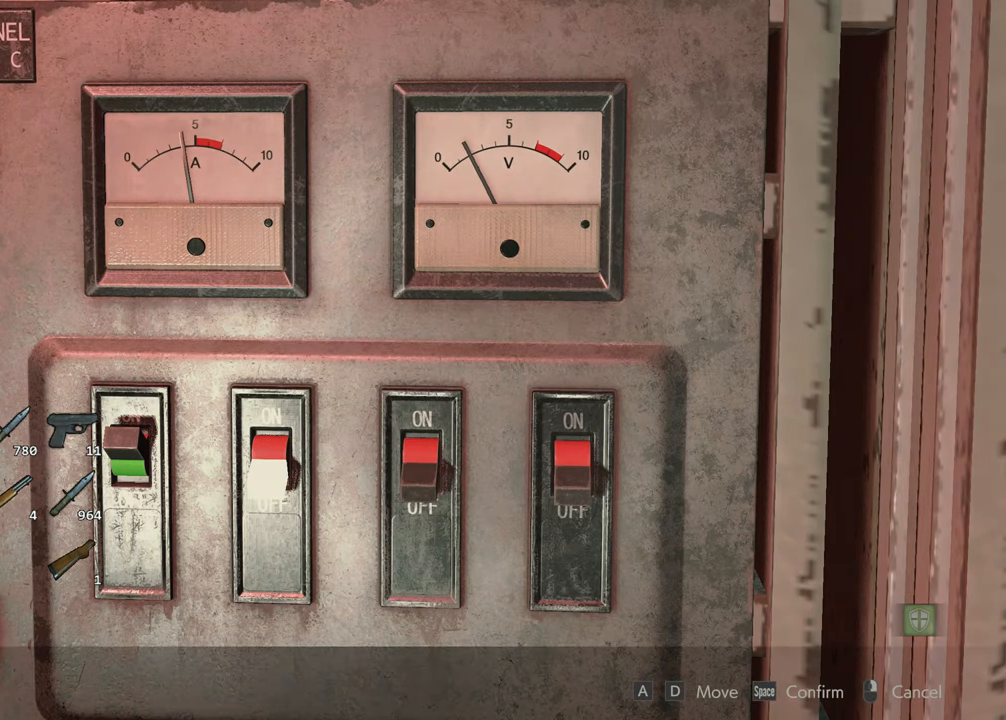
{"keys": [], "mouse": [], "events": [[17, "f", "down"], [117, "f", "up"]]}
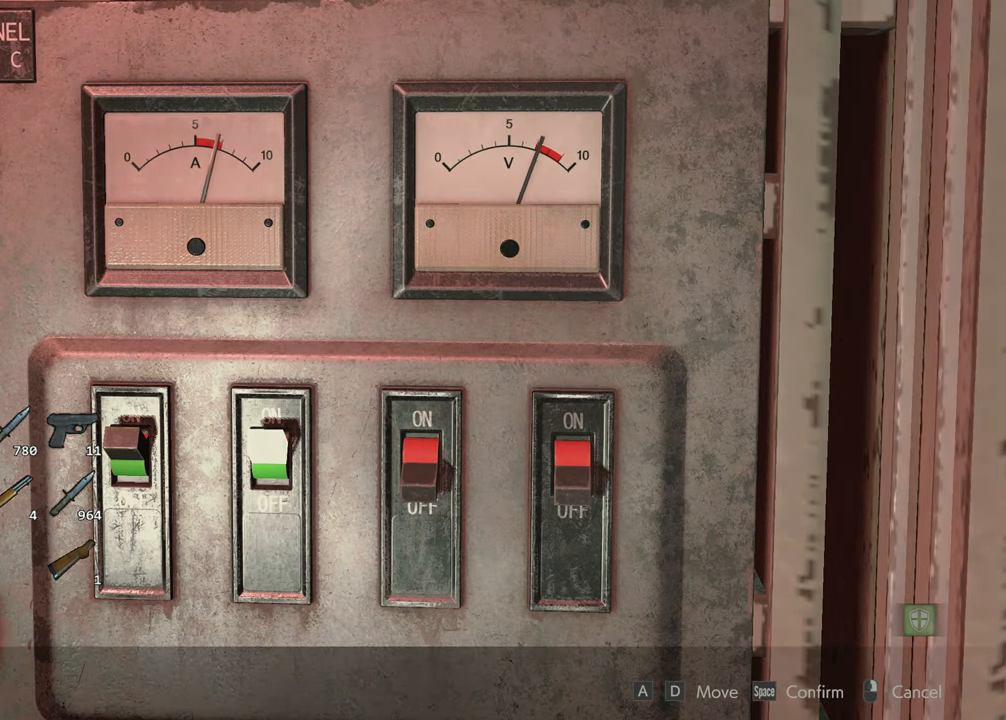
{"keys": ["f"], "mouse": [], "events": [[317, "d", "down"], [367, "d", "up"], [400, "d", "down"], [500, "d", "up"], [500, "f", "down"]]}
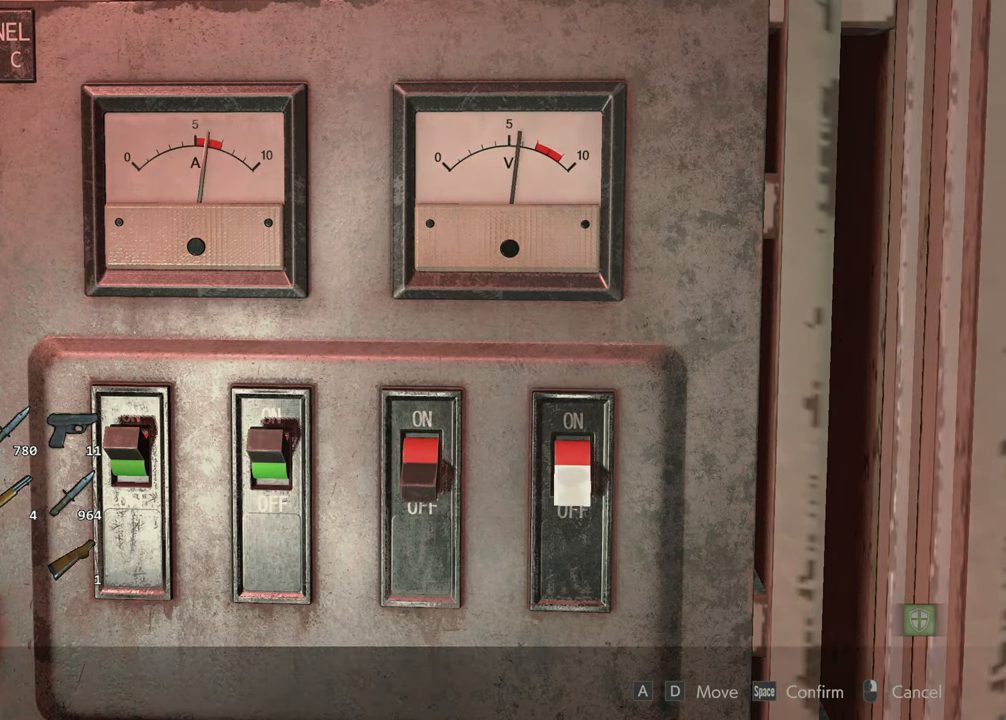
{"keys": [], "mouse": [], "events": [[100, "f", "up"]]}
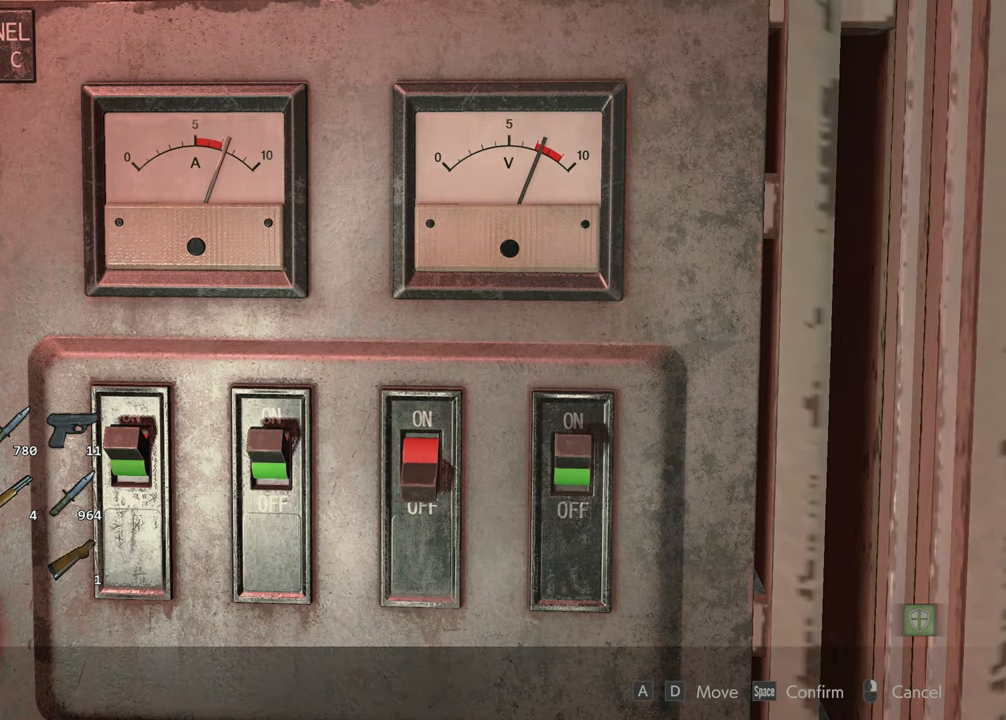
{"keys": [], "mouse": [], "events": []}
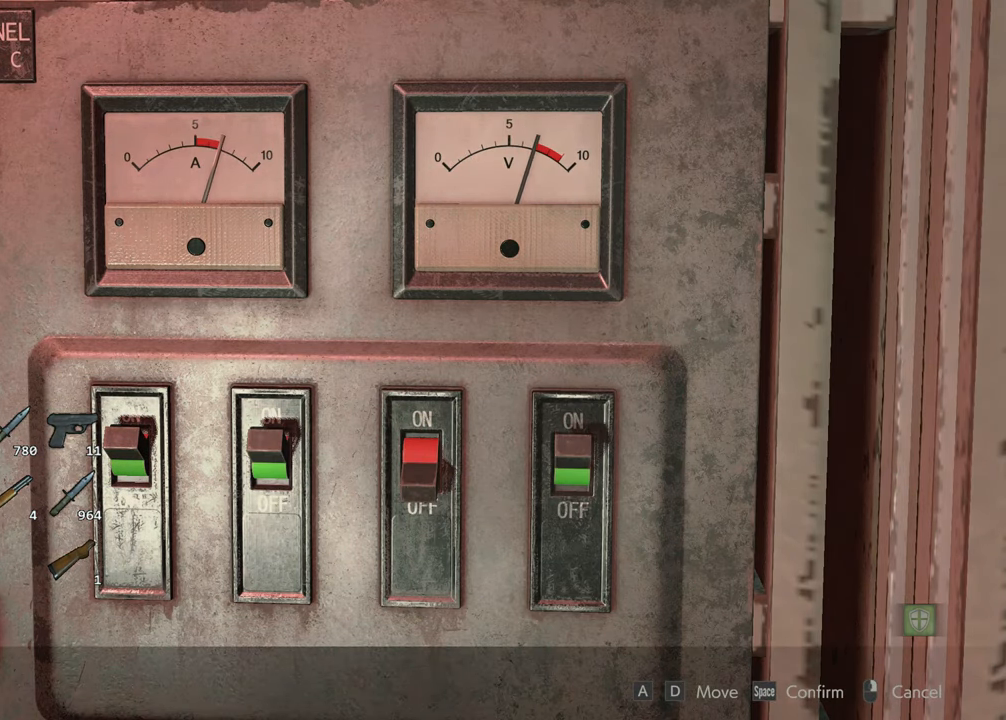
{"keys": [], "mouse": [], "events": []}
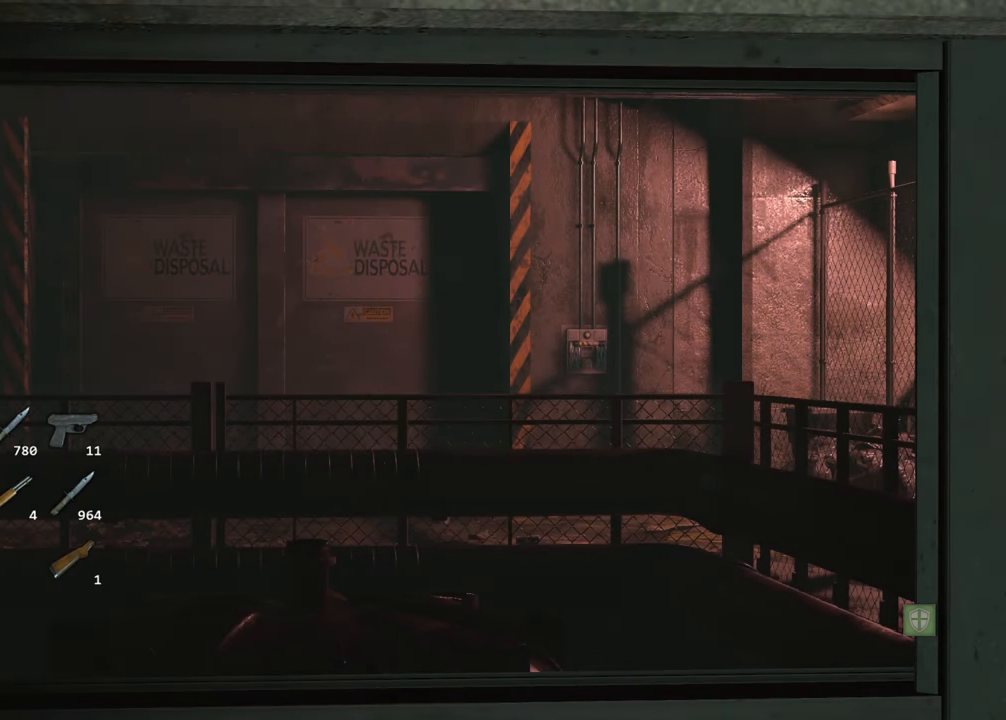
{"keys": [], "mouse": [], "events": []}
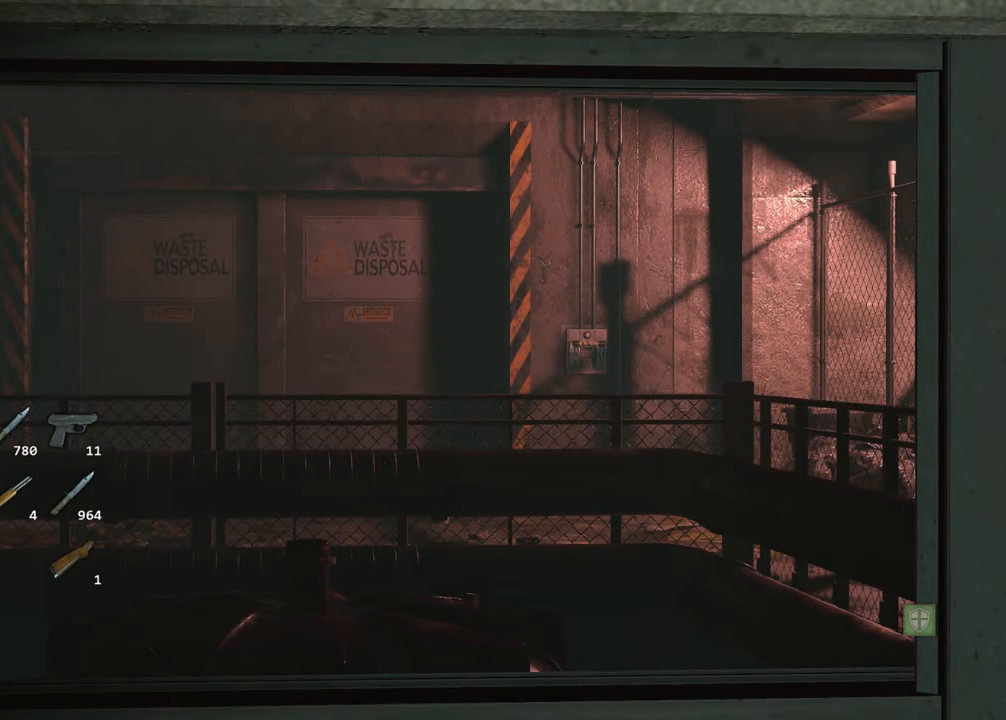
{"keys": ["s"], "mouse": [], "events": [[484, "s", "down"]]}
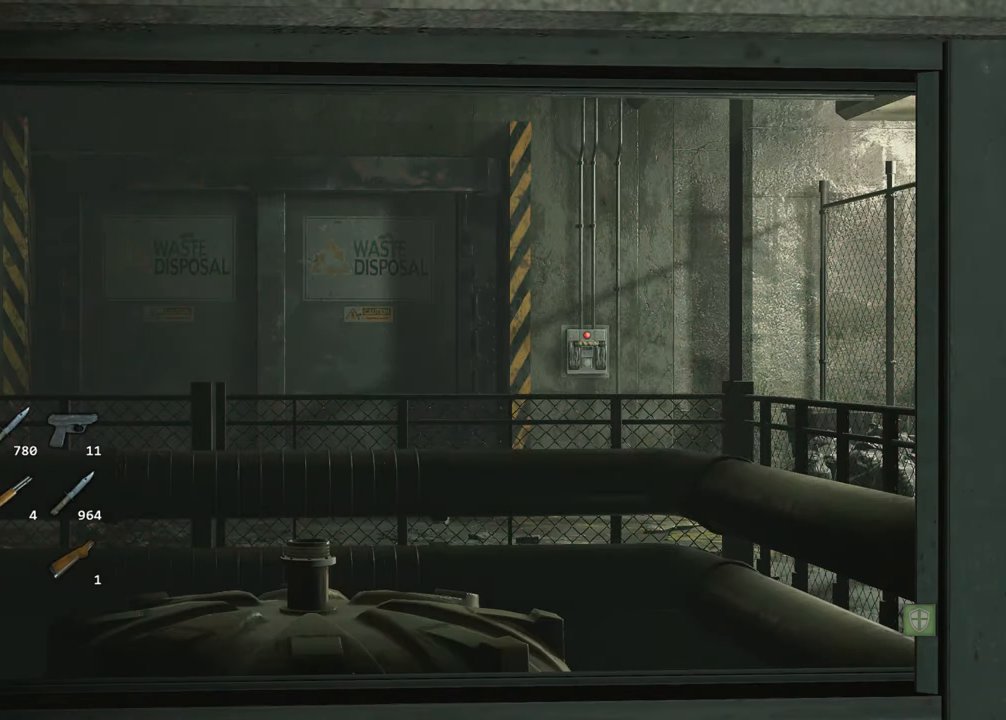
{"keys": ["s"], "mouse": [], "events": []}
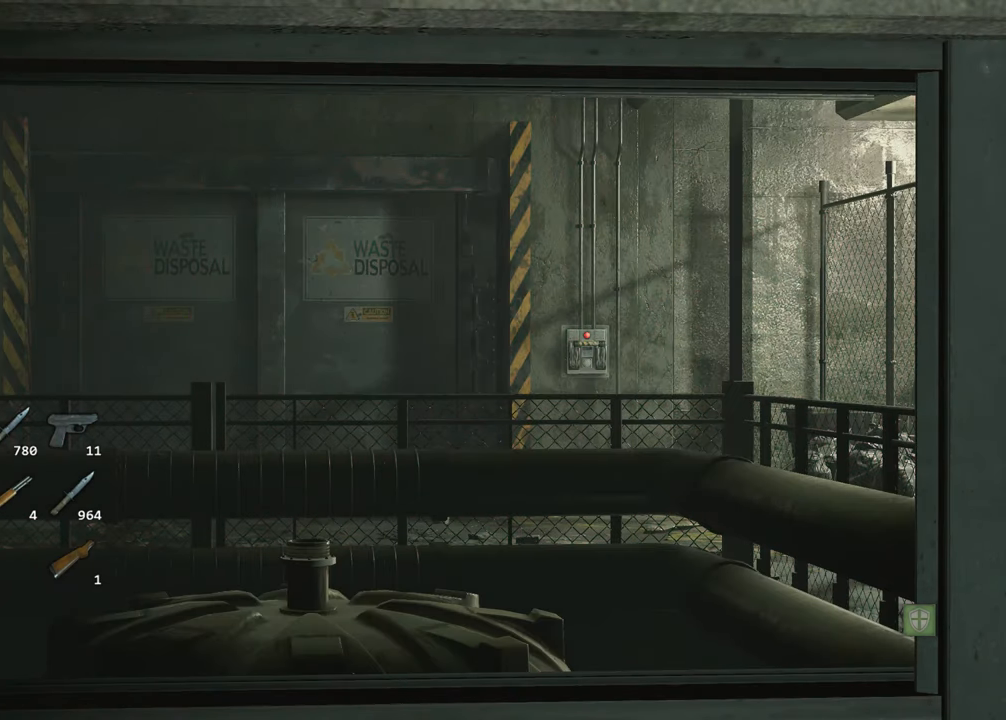
{"keys": ["s"], "mouse": [], "events": []}
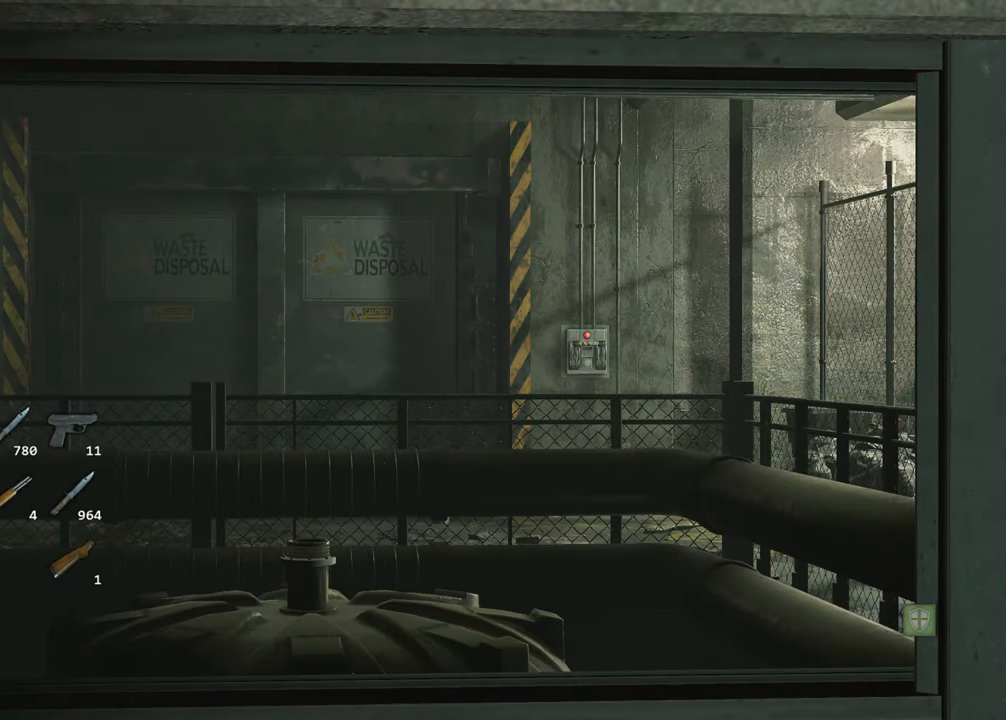
{"keys": ["s"], "mouse": [], "events": []}
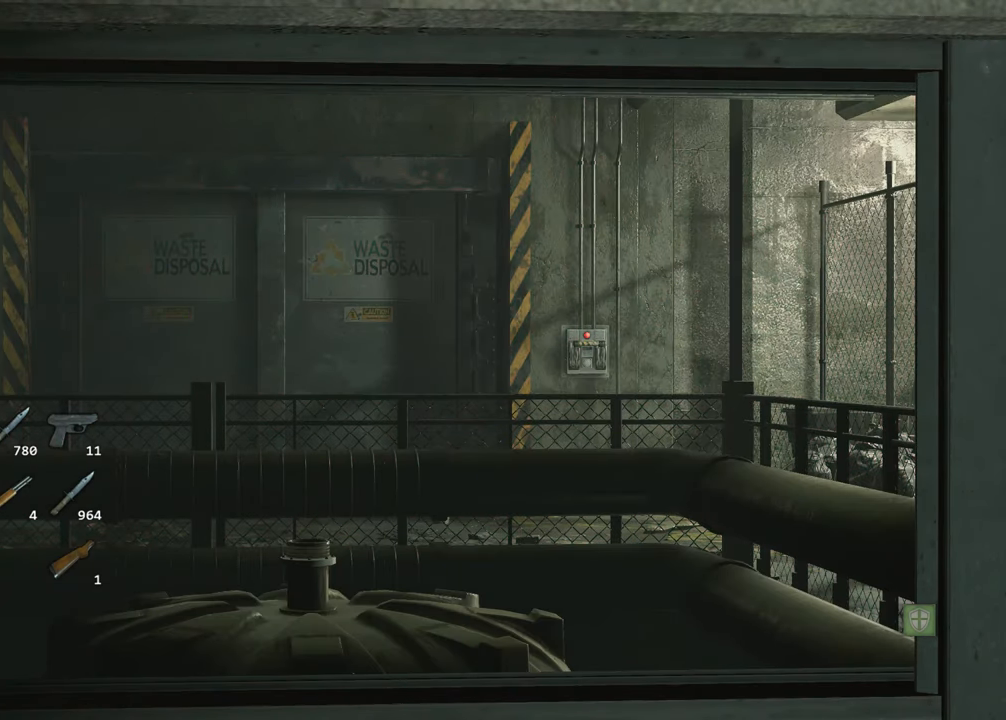
{"keys": ["s"], "mouse": [], "events": []}
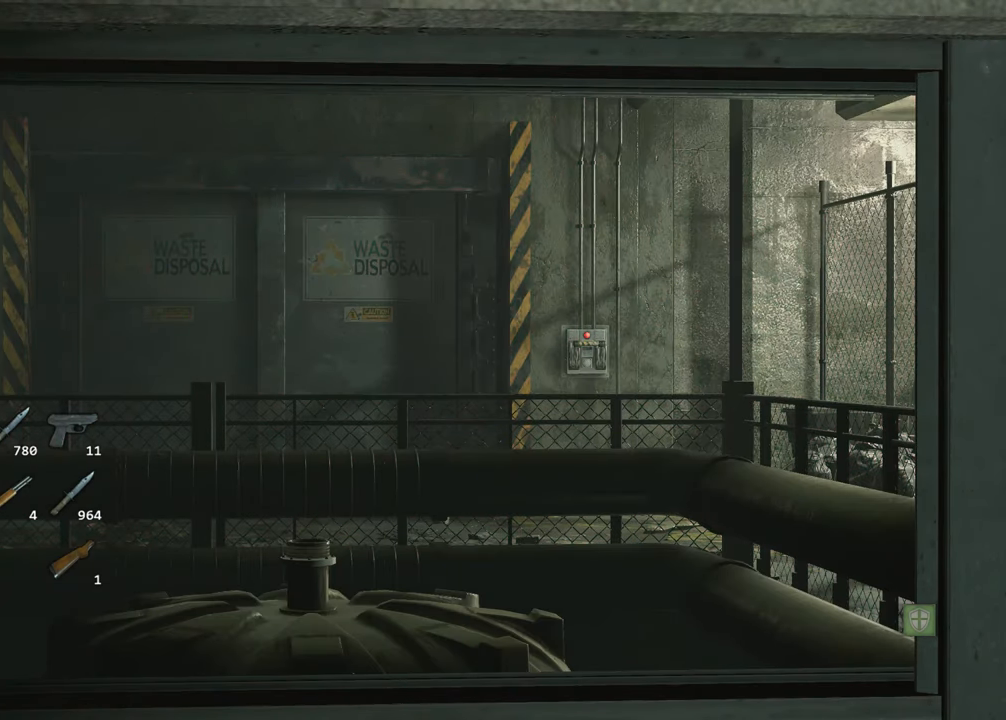
{"keys": ["d", "s"], "mouse": [], "events": [[384, "d", "down"]]}
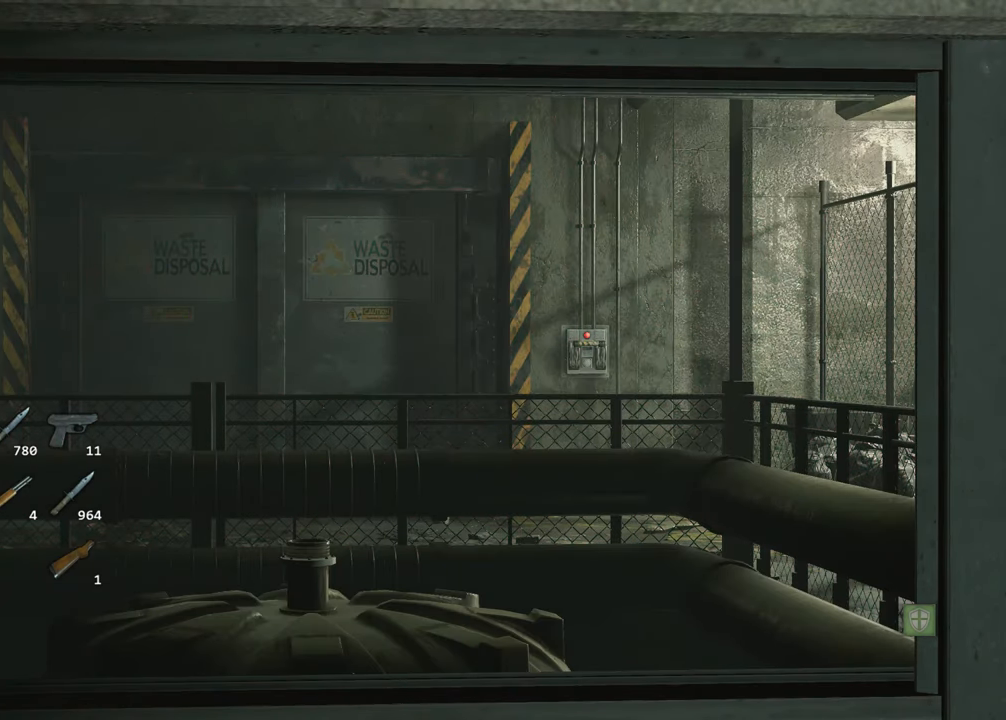
{"keys": ["d"], "mouse": [], "events": [[17, "d", "up"], [434, "d", "down"], [484, "s", "up"]]}
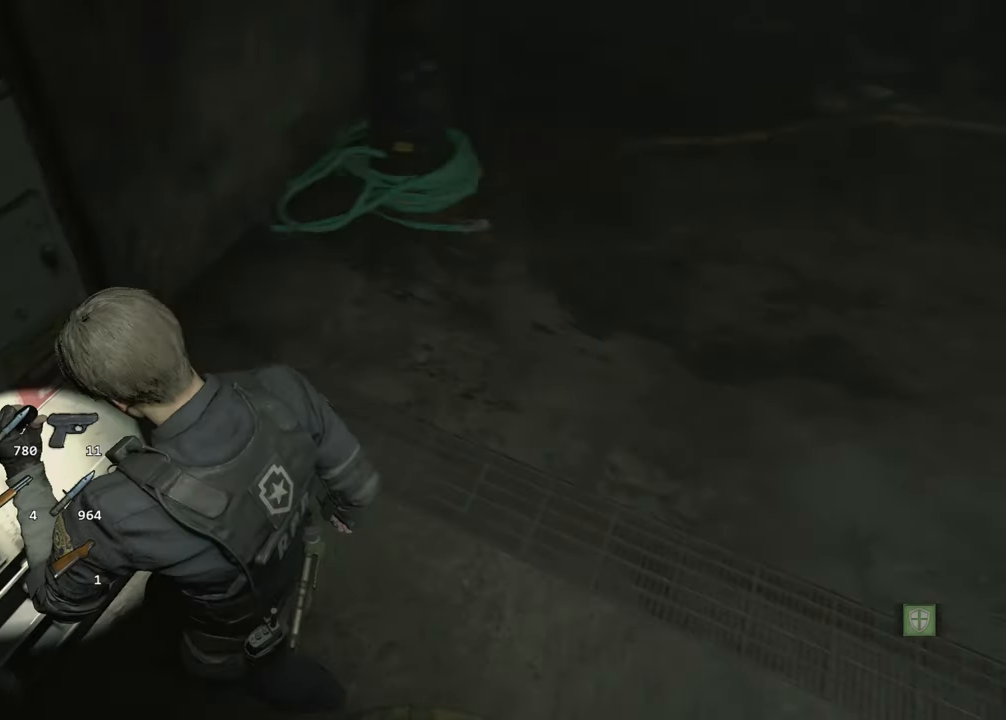
{"keys": ["d", "shift", "w"], "mouse": [], "events": [[84, "w", "down"], [217, "shift", "down"]]}
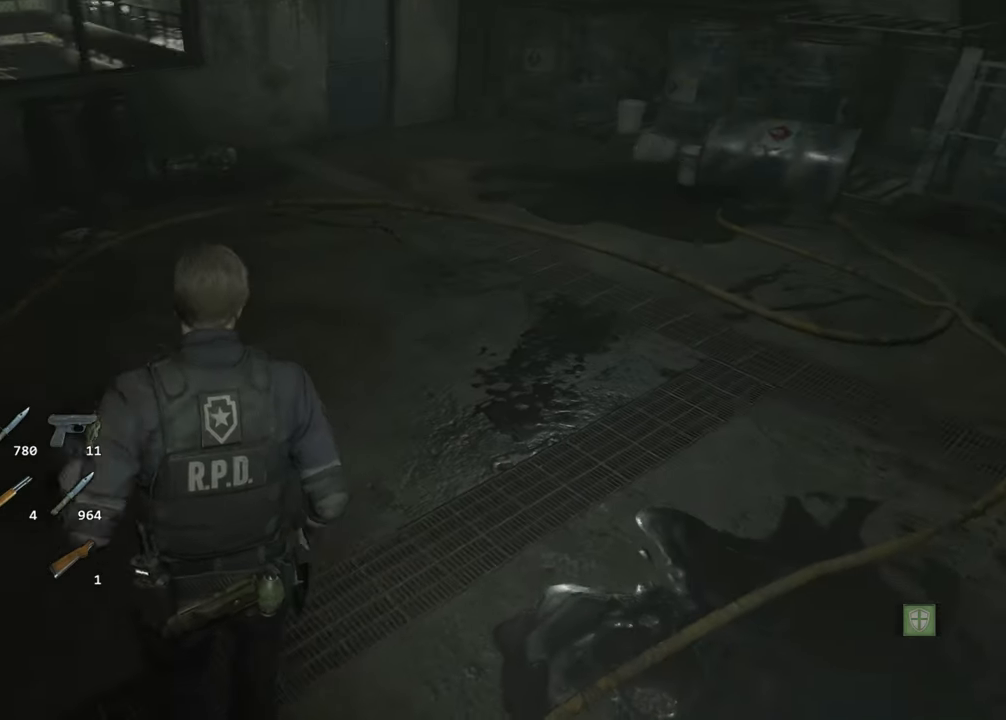
{"keys": ["d", "shift", "w"], "mouse": [], "events": []}
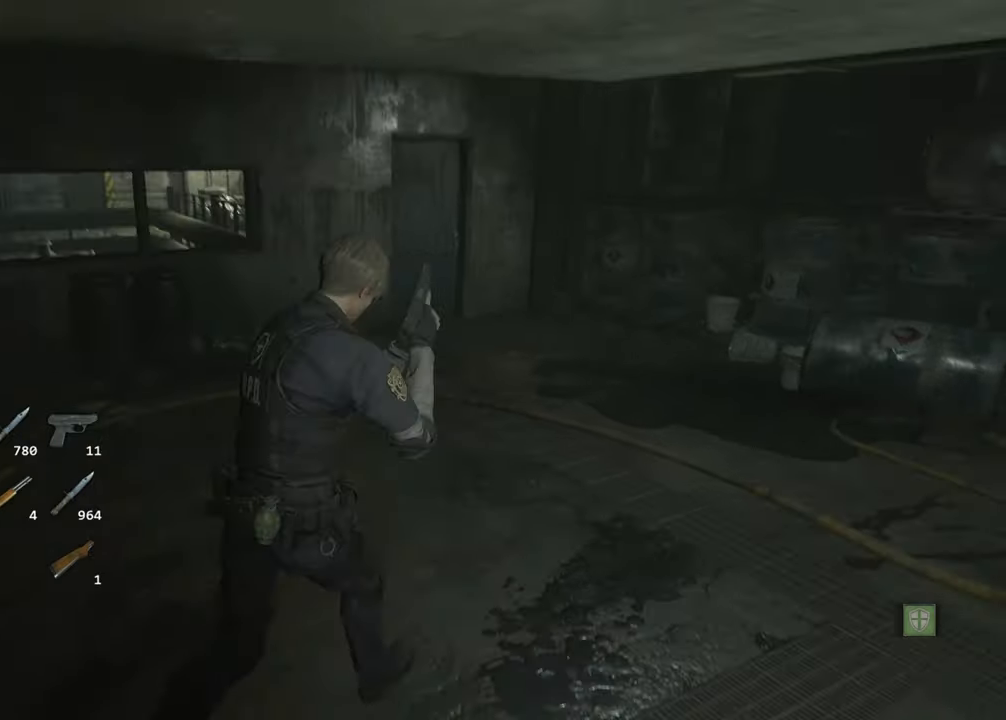
{"keys": [], "mouse": ["right"], "events": [[116, "mouse_right", "down"], [116, "shift", "up"], [350, "d", "up"], [383, "w", "up"]]}
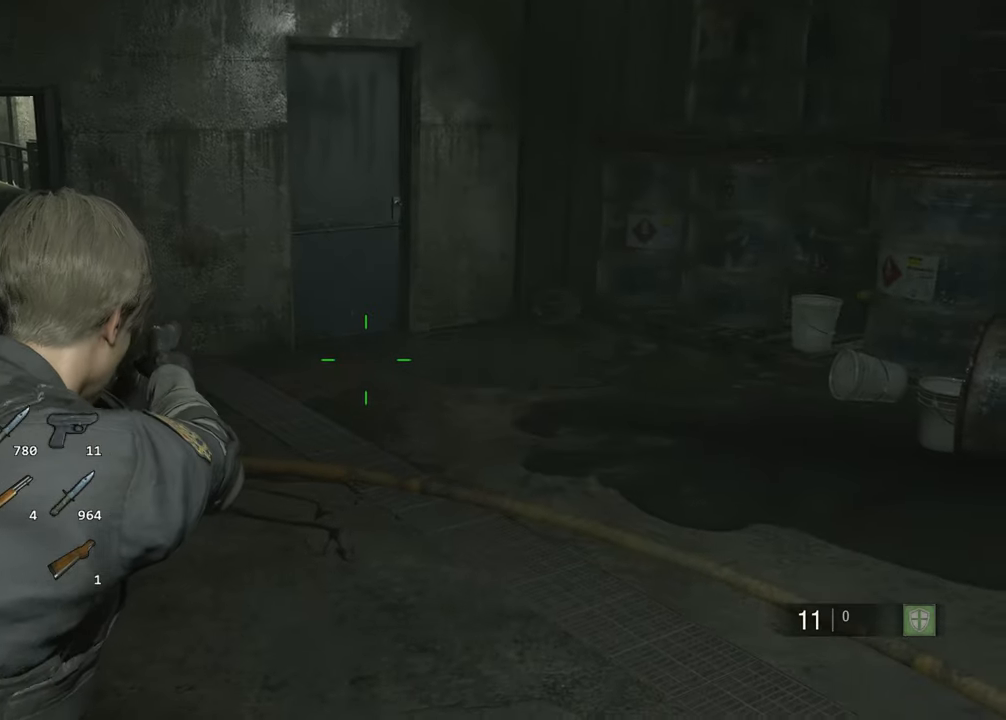
{"keys": [], "mouse": ["right"], "events": []}
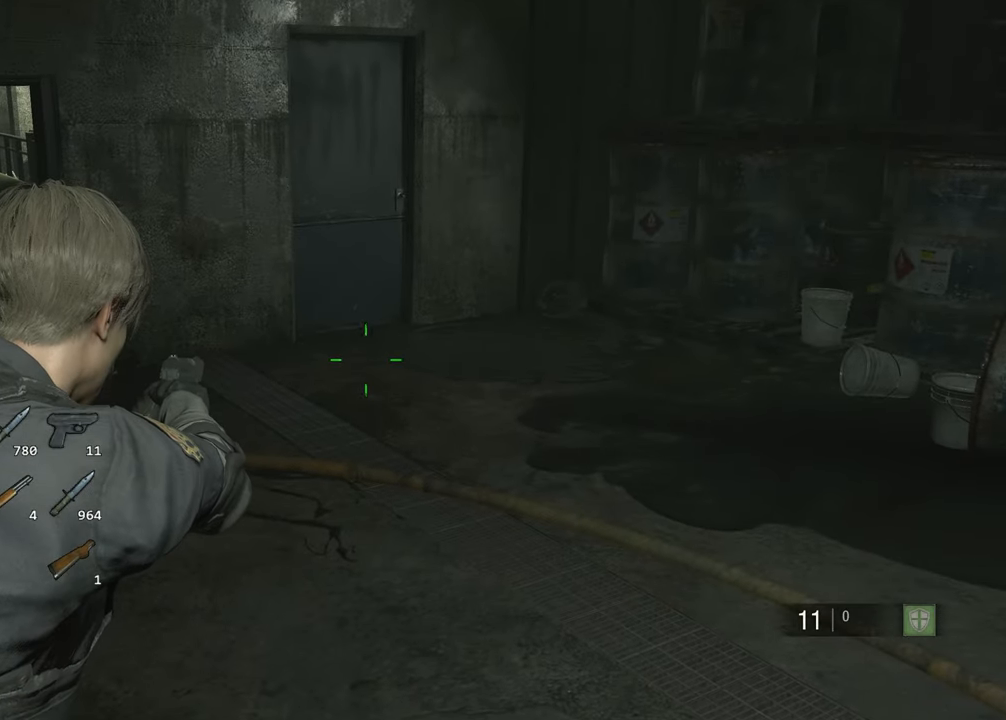
{"keys": [], "mouse": [], "events": [[183, "mouse_right", "up"]]}
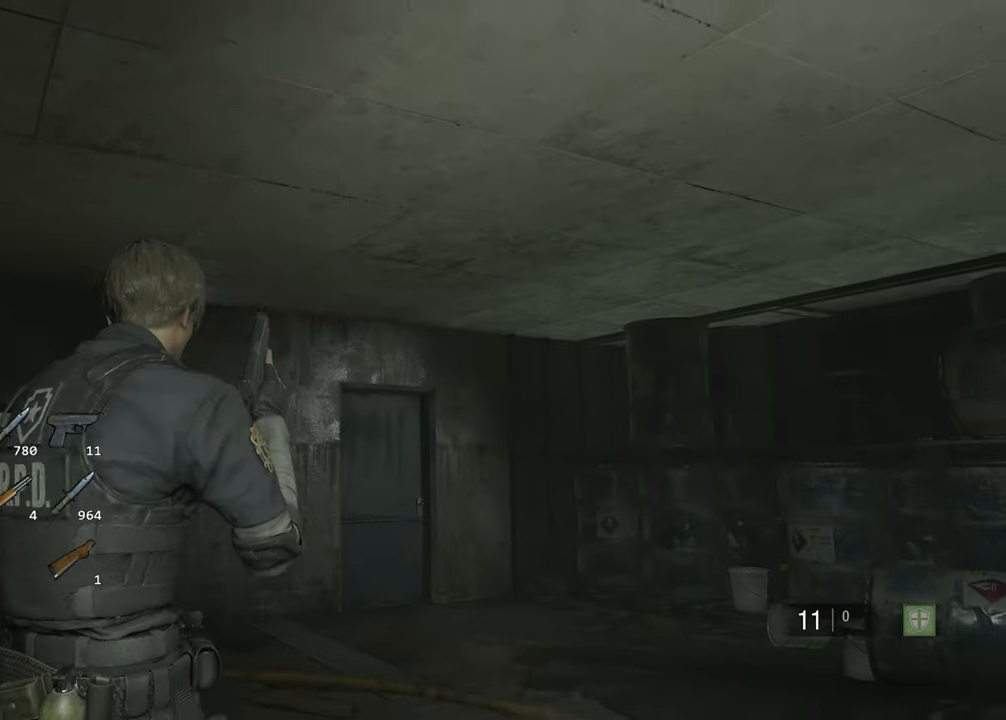
{"keys": [], "mouse": [], "events": []}
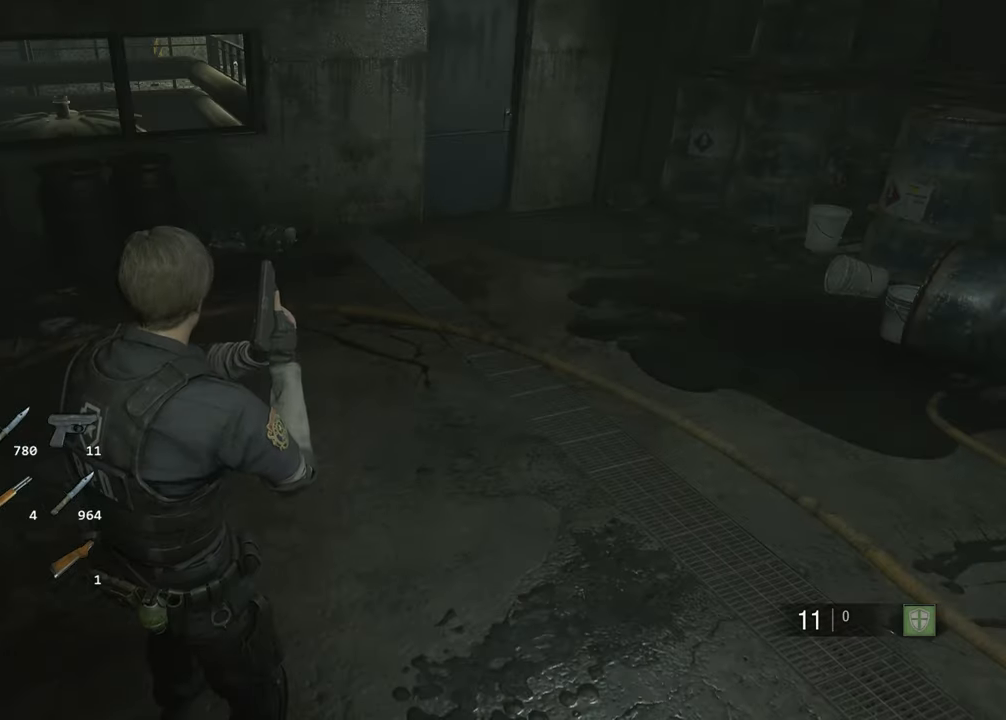
{"keys": [], "mouse": [], "events": []}
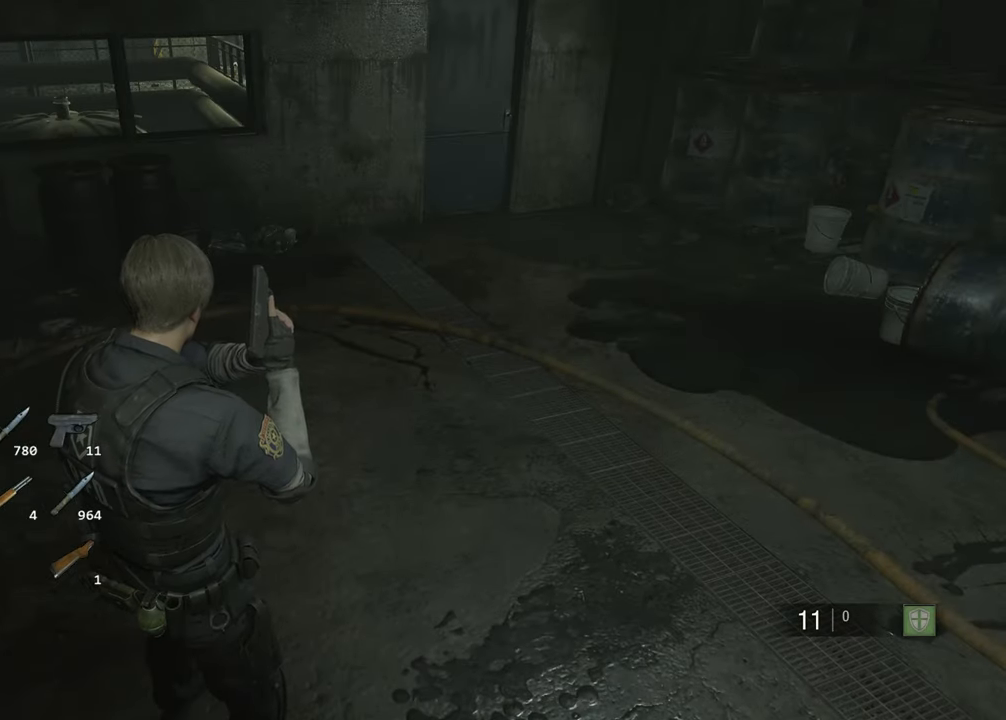
{"keys": ["d"], "mouse": [], "events": [[366, "d", "down"]]}
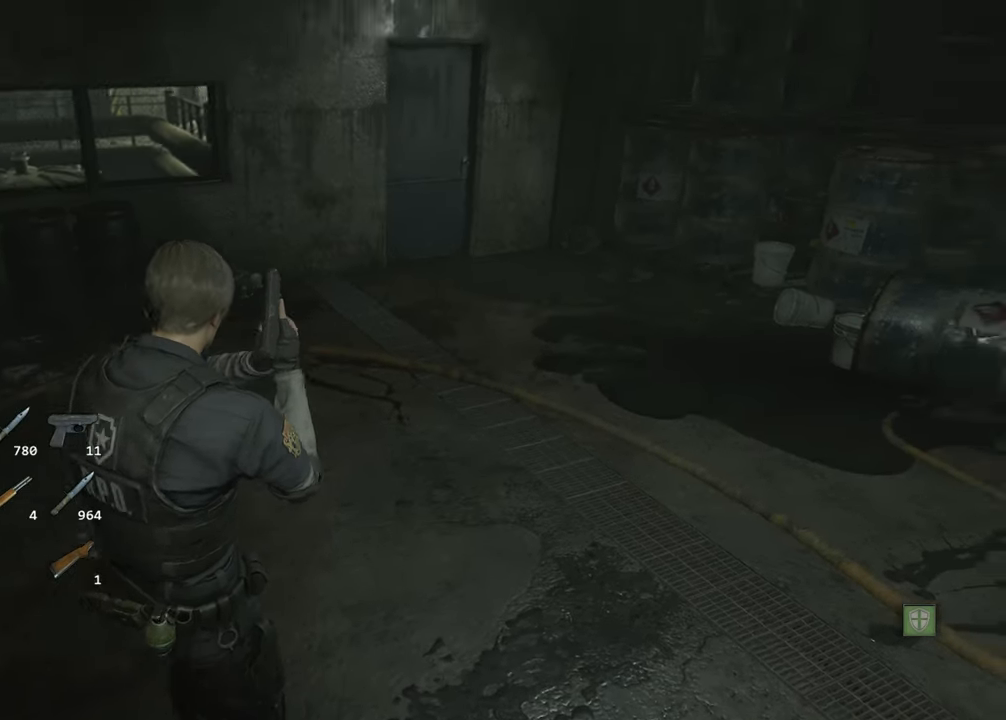
{"keys": [], "mouse": [], "events": [[66, "d", "up"]]}
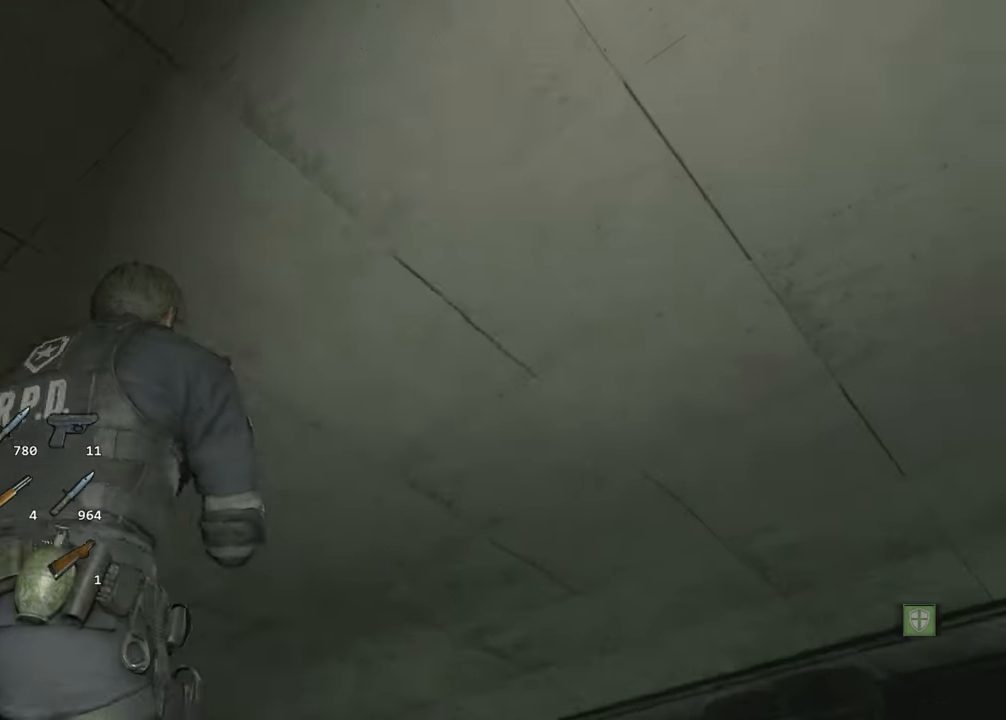
{"keys": [], "mouse": [], "events": []}
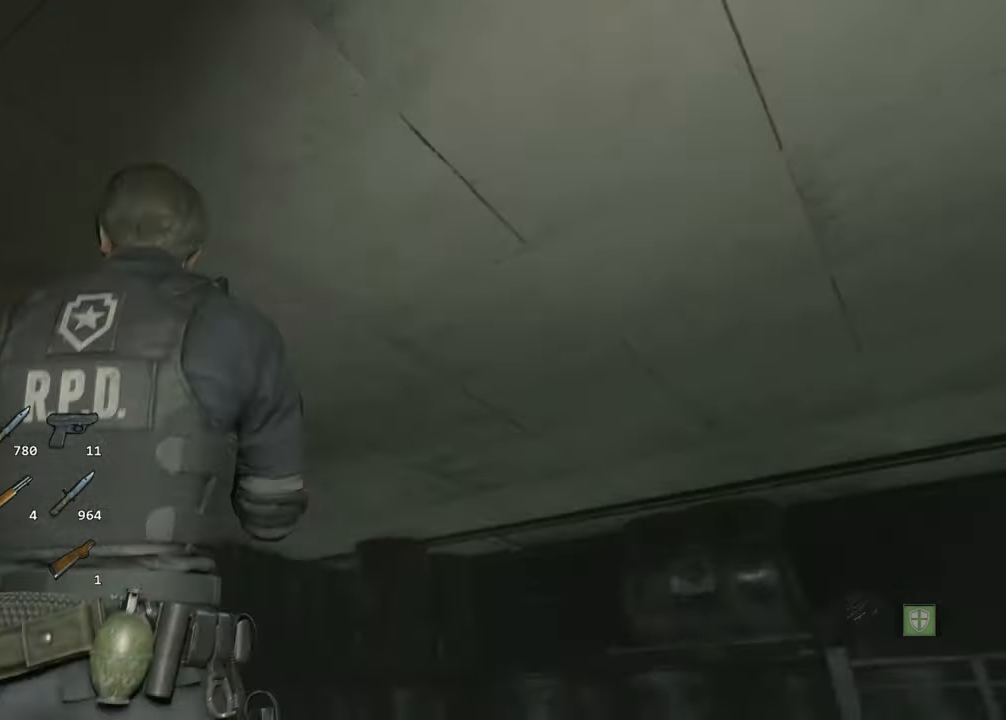
{"keys": [], "mouse": [], "events": []}
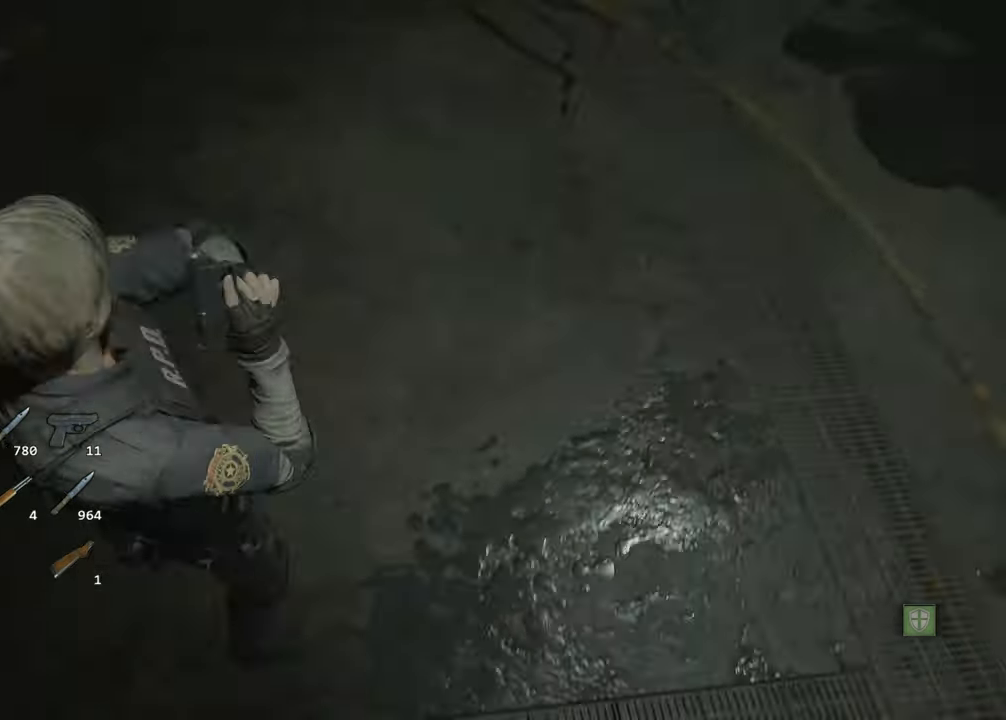
{"keys": [], "mouse": [], "events": []}